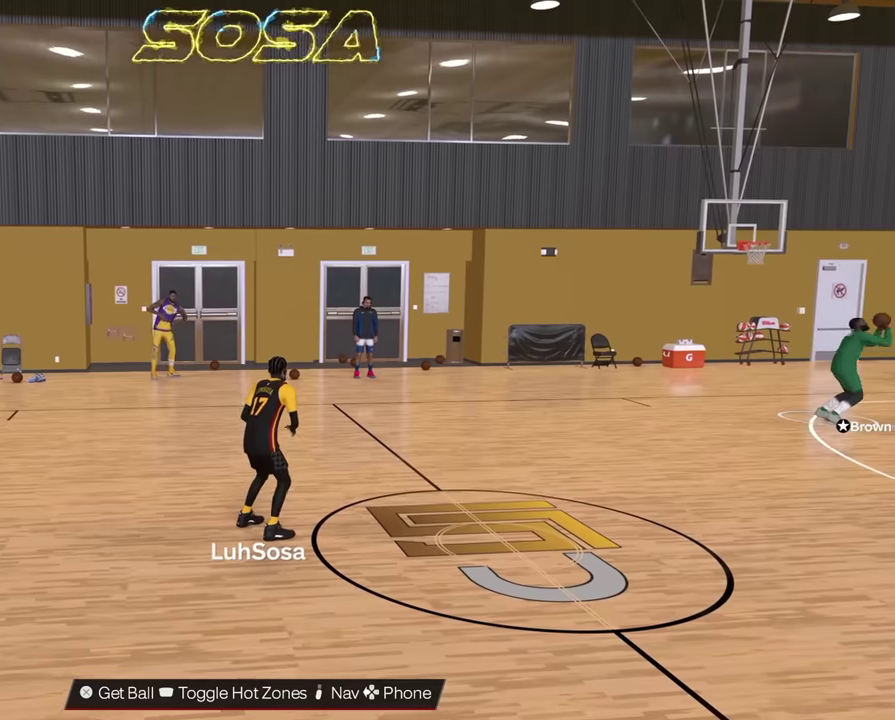
Gameplay with a controller (PlayStation layout); each line is a JSON object with the inputs held at the frame after it (dt_ms = milliseconds from this image to that frame). "events" lists button and stick changes between this image and that frame as [ms after this image, input, new state], when the widget could be followed in between.
{"dt_ms": 300, "buttons": [], "left_stick": "center", "right_stick": "center", "events": []}
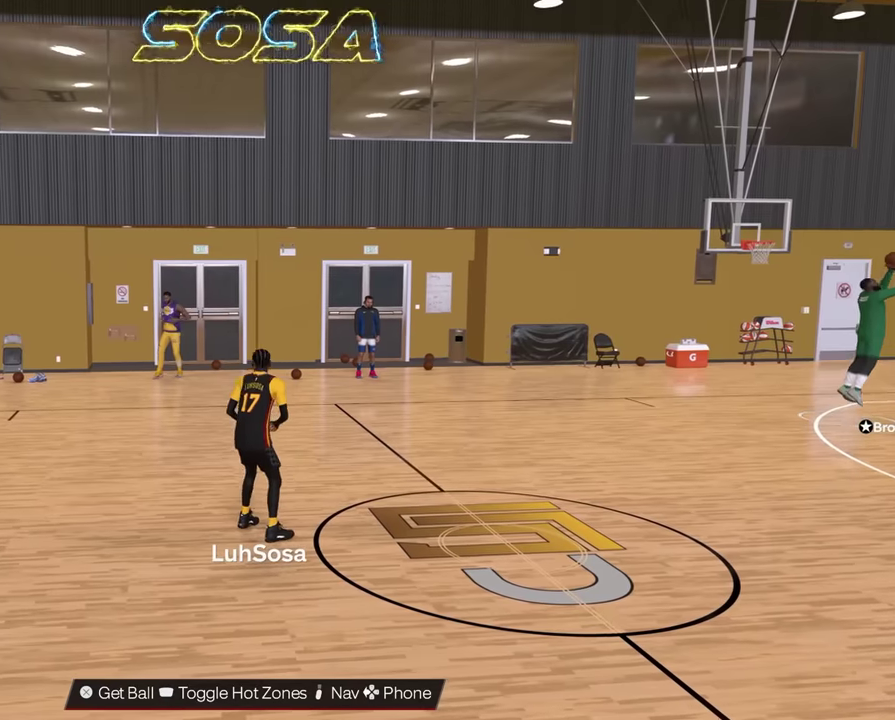
{"dt_ms": 500, "buttons": [], "left_stick": "center", "right_stick": "center", "events": []}
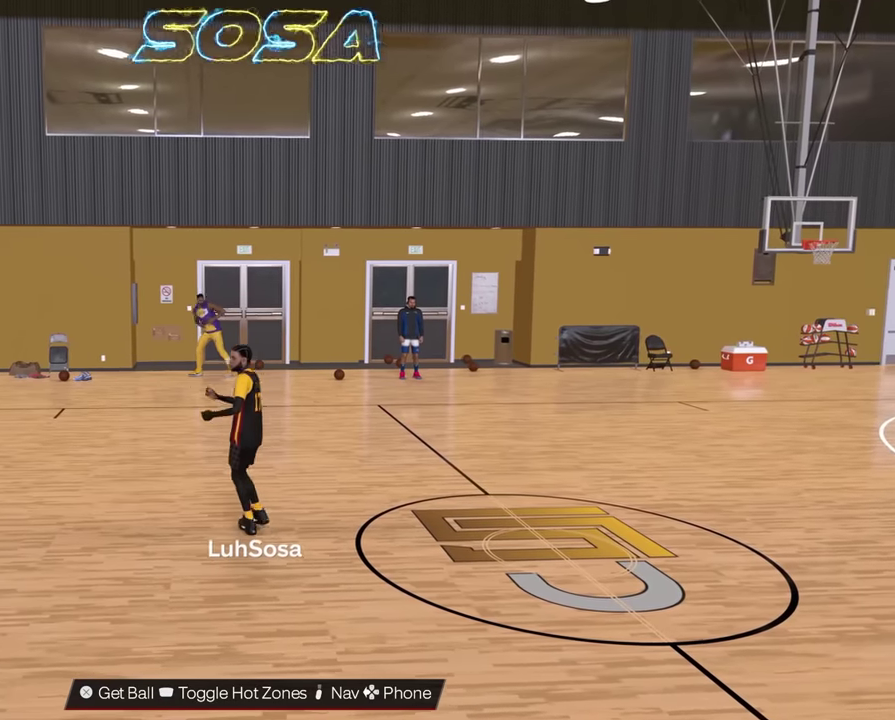
{"dt_ms": 500, "buttons": [], "left_stick": "center", "right_stick": "center", "events": []}
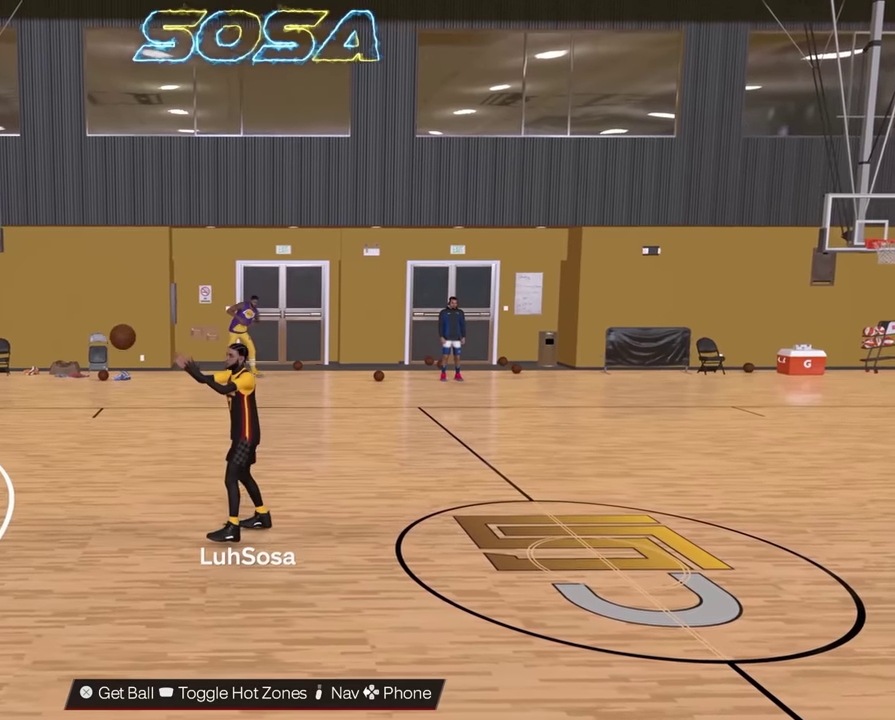
{"dt_ms": 400, "buttons": ["R2"], "left_stick": "down-right", "right_stick": "center", "events": [[17, "left_stick", "up-right"], [50, "R2", "down"], [134, "L1", "down"], [150, "left_stick", "right"], [217, "L1", "up"], [350, "left_stick", "down-right"]]}
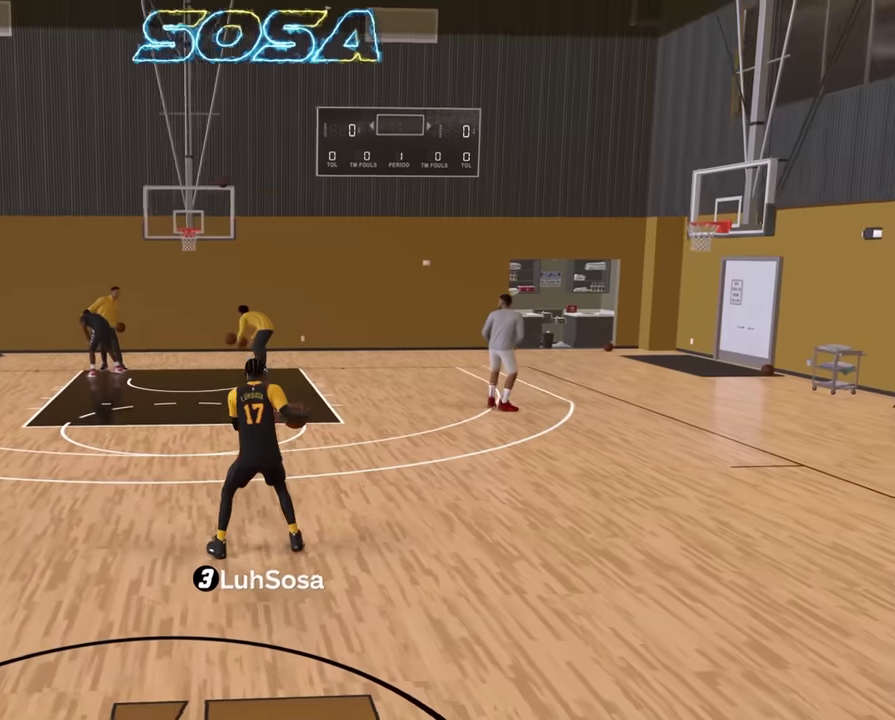
{"dt_ms": 800, "buttons": [], "left_stick": "center", "right_stick": "center", "events": [[416, "R2", "up"], [450, "left_stick", "center"]]}
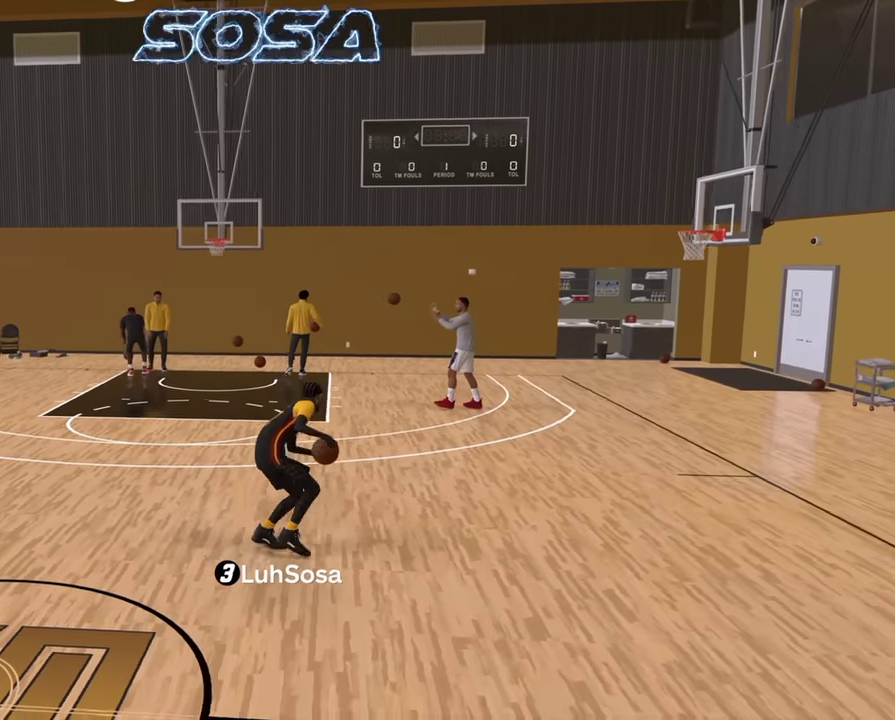
{"dt_ms": 300, "buttons": ["R2"], "left_stick": "center", "right_stick": "center", "events": [[16, "right_stick", "up-left"], [50, "R2", "down"], [100, "right_stick", "center"]]}
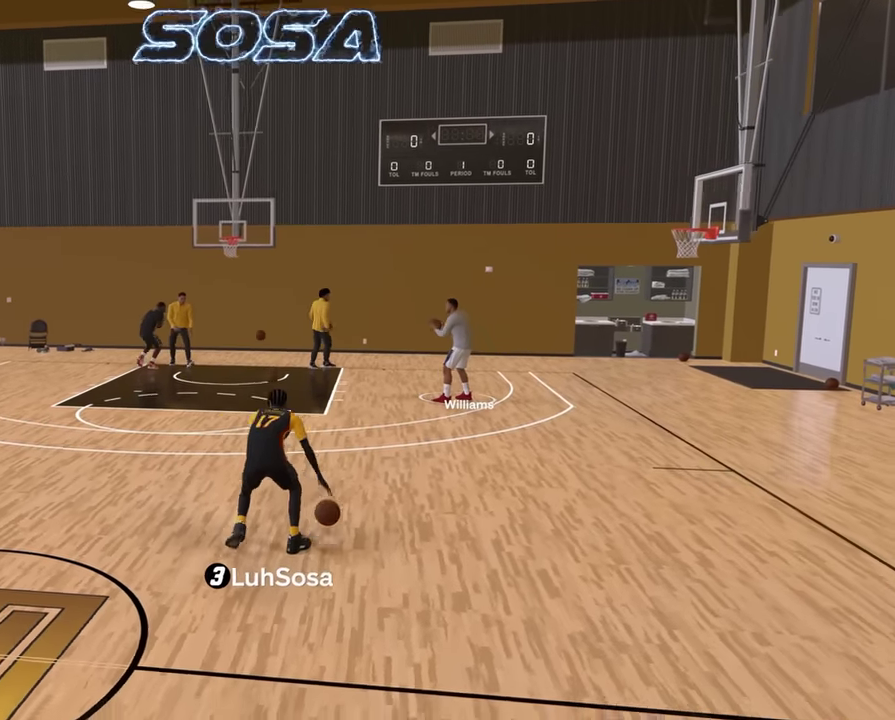
{"dt_ms": 600, "buttons": ["R2"], "left_stick": "up-left", "right_stick": "center", "events": [[250, "left_stick", "up-left"]]}
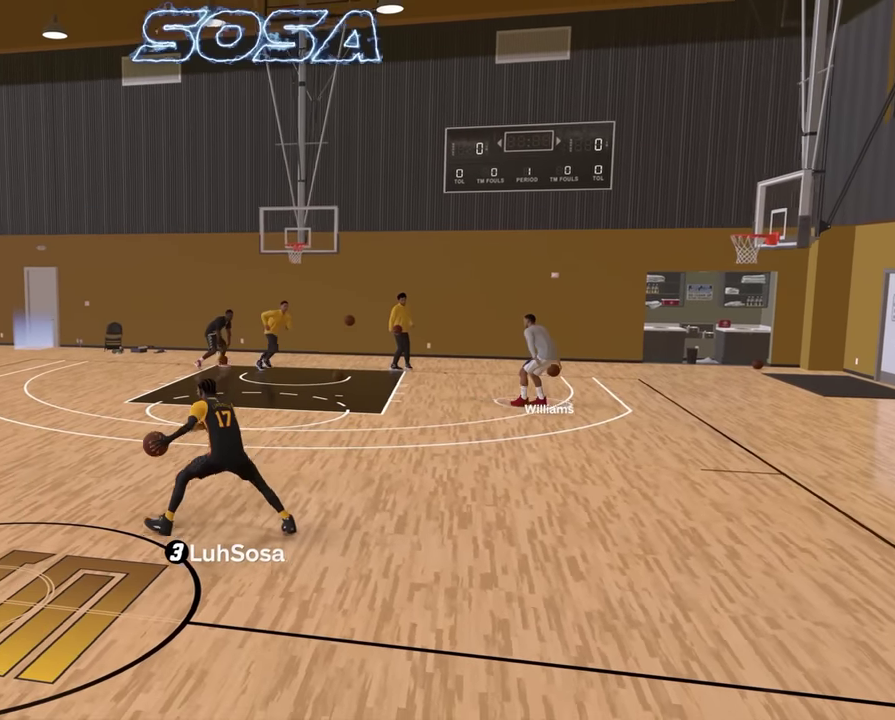
{"dt_ms": 400, "buttons": ["R2"], "left_stick": "center", "right_stick": "center", "events": [[83, "R2", "up"], [116, "left_stick", "center"], [283, "R2", "down"]]}
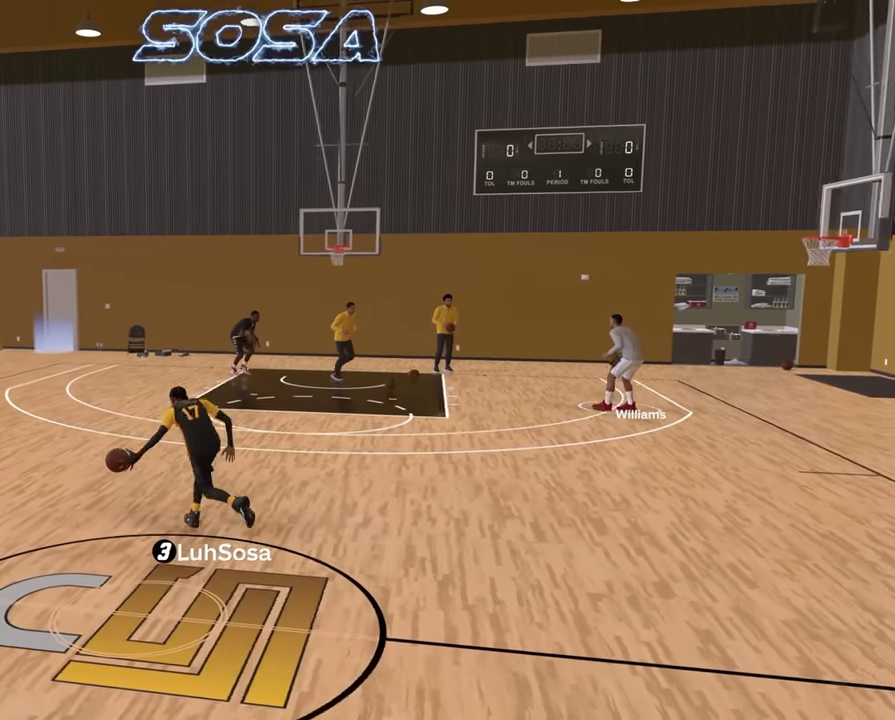
{"dt_ms": 400, "buttons": ["R2"], "left_stick": "up-left", "right_stick": "center", "events": [[183, "left_stick", "up-left"]]}
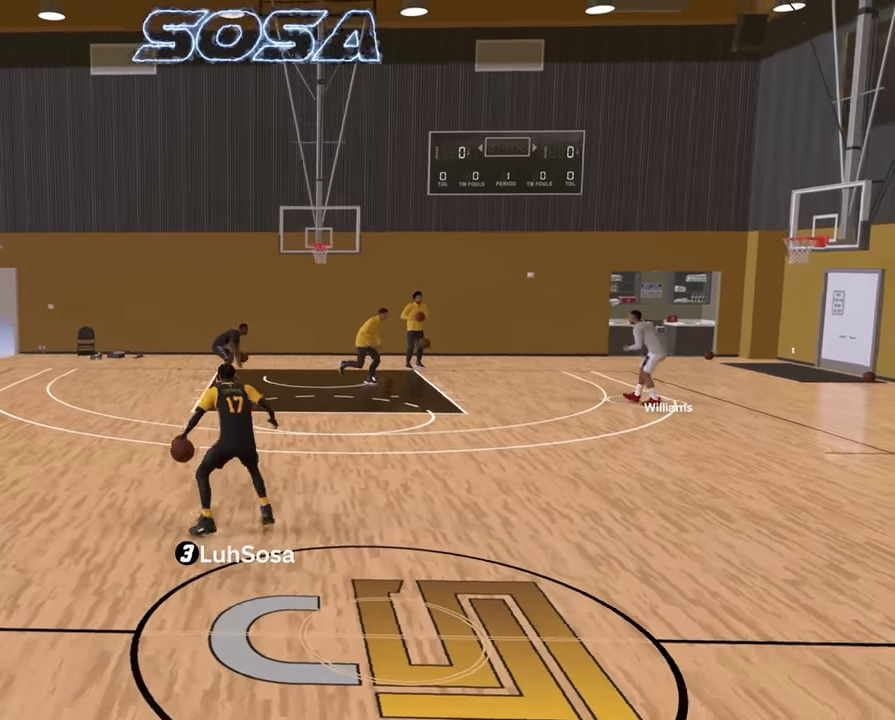
{"dt_ms": 600, "buttons": ["R2"], "left_stick": "center", "right_stick": "center", "events": [[250, "left_stick", "center"], [283, "R2", "up"], [383, "right_stick", "left"], [400, "R2", "down"], [450, "right_stick", "center"]]}
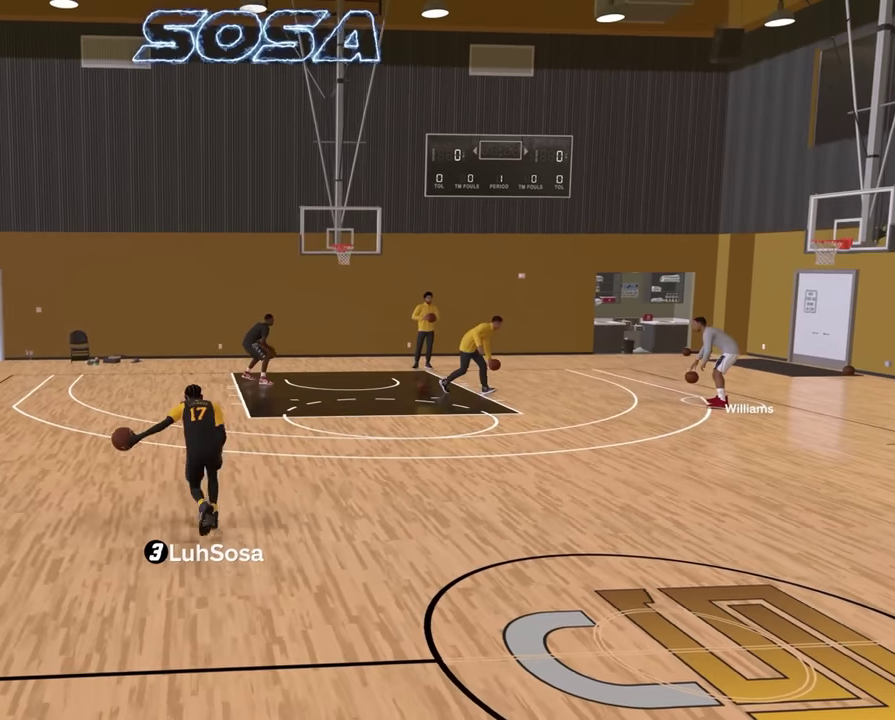
{"dt_ms": 300, "buttons": ["R2"], "left_stick": "up-left", "right_stick": "center", "events": [[33, "left_stick", "up-left"]]}
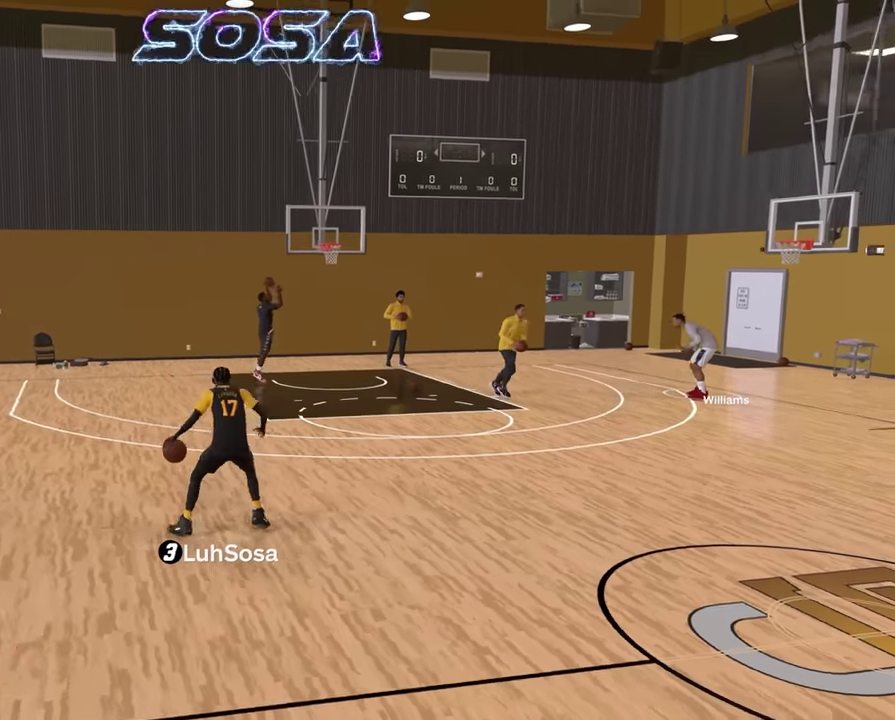
{"dt_ms": 800, "buttons": ["R2"], "left_stick": "up-left", "right_stick": "center", "events": [[150, "left_stick", "center"], [216, "R2", "up"], [350, "R2", "down"], [350, "right_stick", "left"], [433, "right_stick", "center"], [650, "left_stick", "up-left"]]}
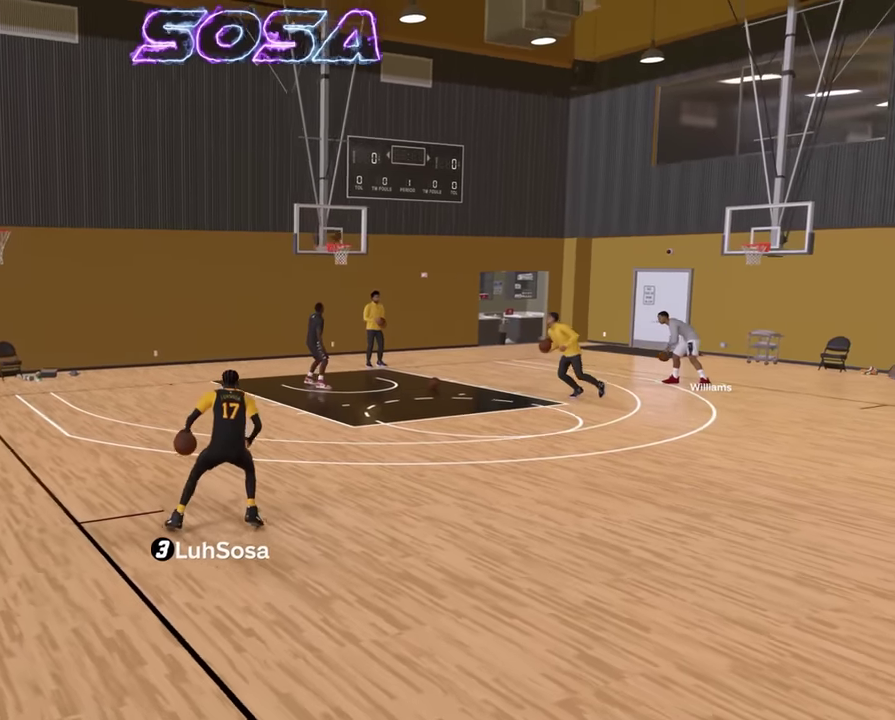
{"dt_ms": 400, "buttons": [], "left_stick": "center", "right_stick": "center", "events": [[283, "left_stick", "center"], [300, "R2", "up"]]}
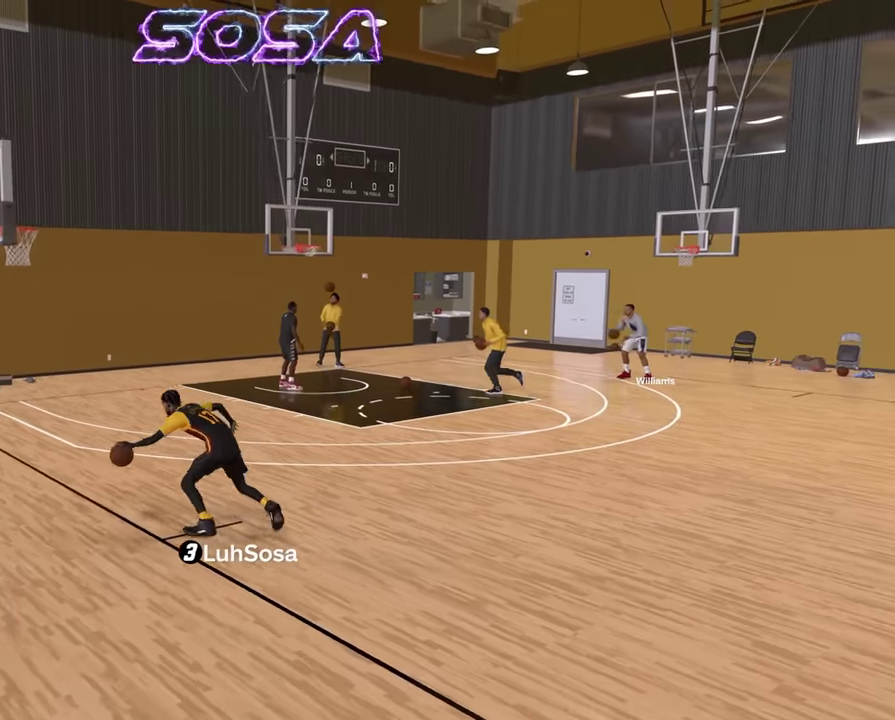
{"dt_ms": 500, "buttons": [], "left_stick": "center", "right_stick": "right", "events": [[100, "R2", "down"], [100, "right_stick", "left"], [150, "right_stick", "center"], [433, "R2", "up"], [483, "right_stick", "right"]]}
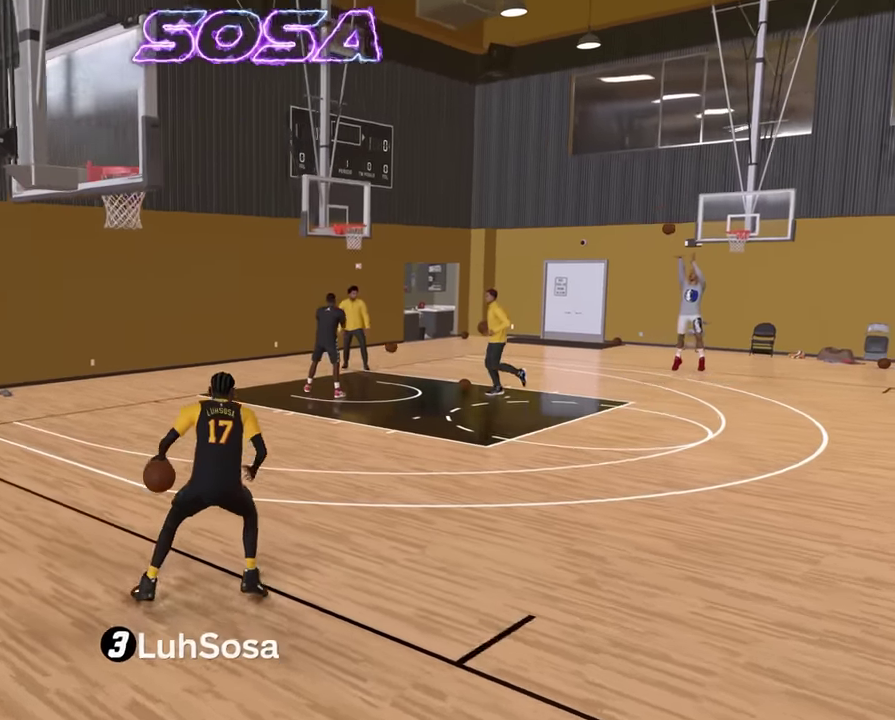
{"dt_ms": 500, "buttons": ["R2"], "left_stick": "up-right", "right_stick": "center", "events": [[33, "right_stick", "center"], [316, "R2", "down"], [316, "left_stick", "up-right"]]}
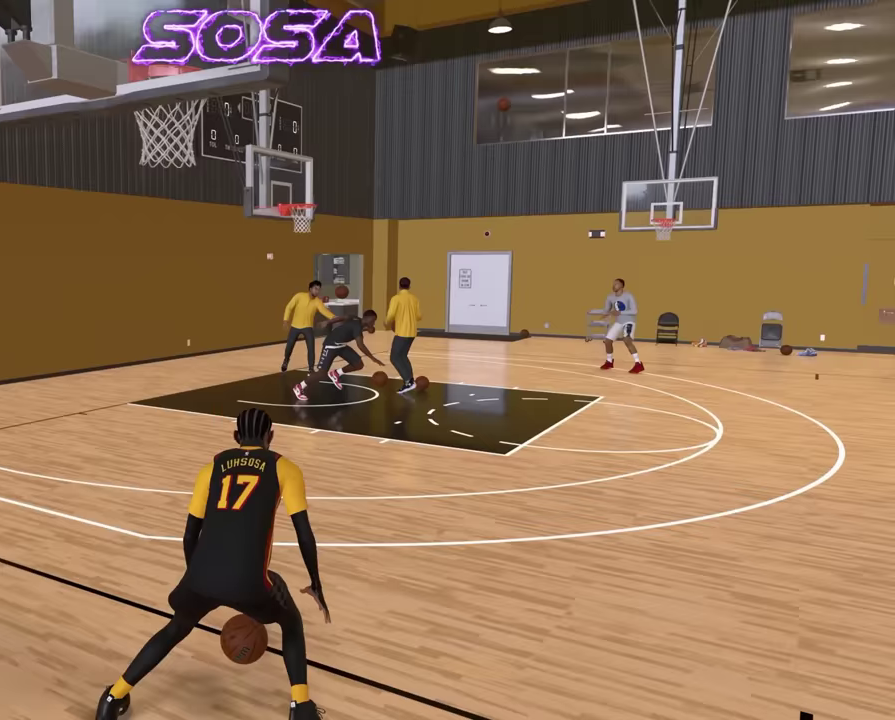
{"dt_ms": 300, "buttons": ["R2"], "left_stick": "up-right", "right_stick": "center", "events": []}
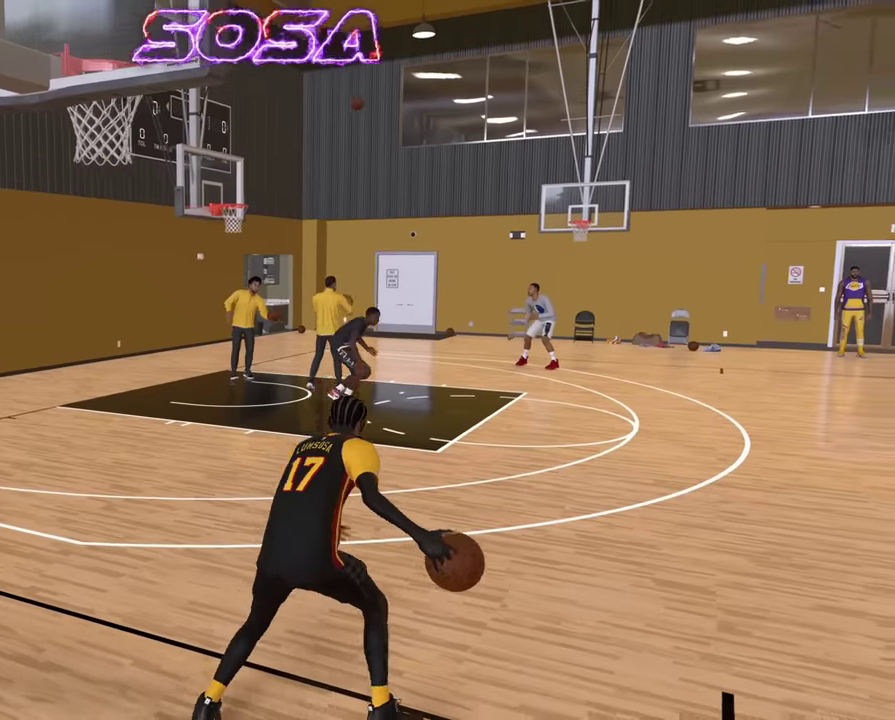
{"dt_ms": 900, "buttons": ["R2"], "left_stick": "up-right", "right_stick": "center", "events": [[67, "left_stick", "right"], [367, "left_stick", "center"], [383, "R2", "up"], [883, "left_stick", "up-right"], [900, "R2", "down"]]}
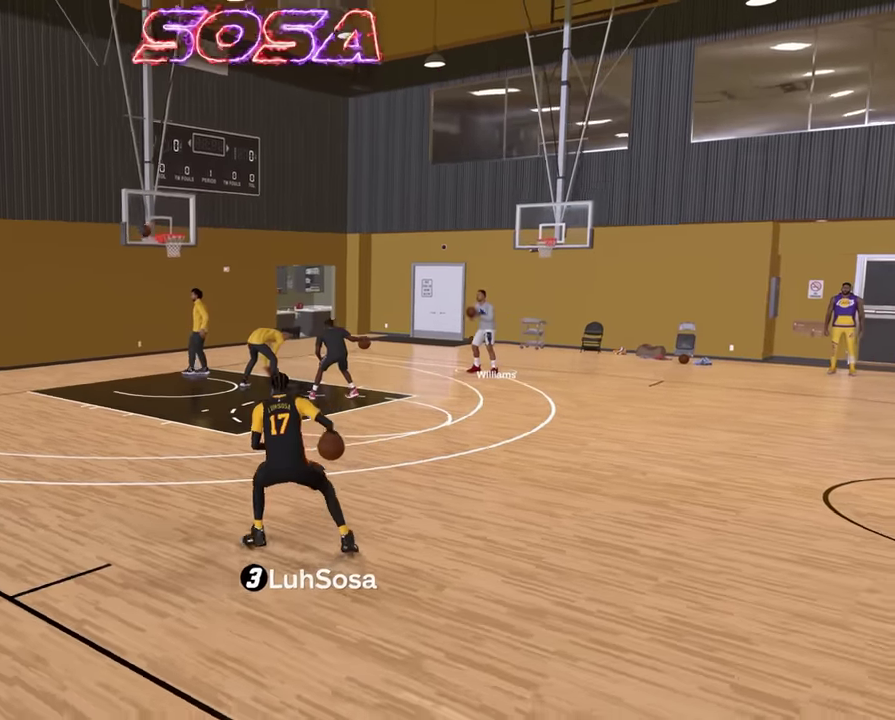
{"dt_ms": 300, "buttons": ["R2"], "left_stick": "right", "right_stick": "center", "events": [[283, "left_stick", "right"]]}
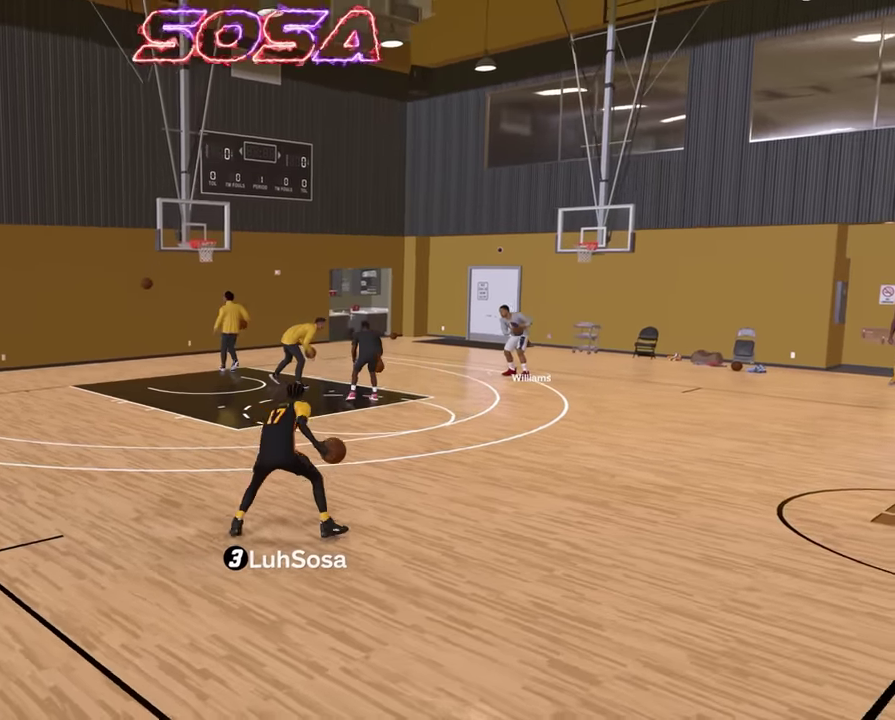
{"dt_ms": 500, "buttons": ["R2"], "left_stick": "center", "right_stick": "center", "events": [[67, "left_stick", "center"]]}
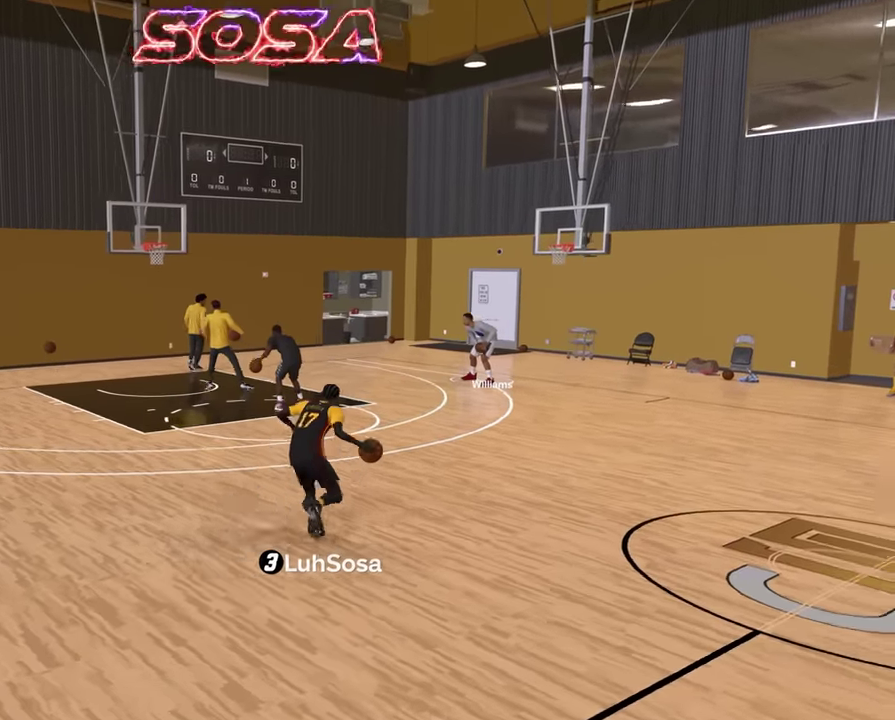
{"dt_ms": 500, "buttons": ["R2"], "left_stick": "center", "right_stick": "center", "events": [[17, "left_stick", "up-right"], [500, "left_stick", "center"]]}
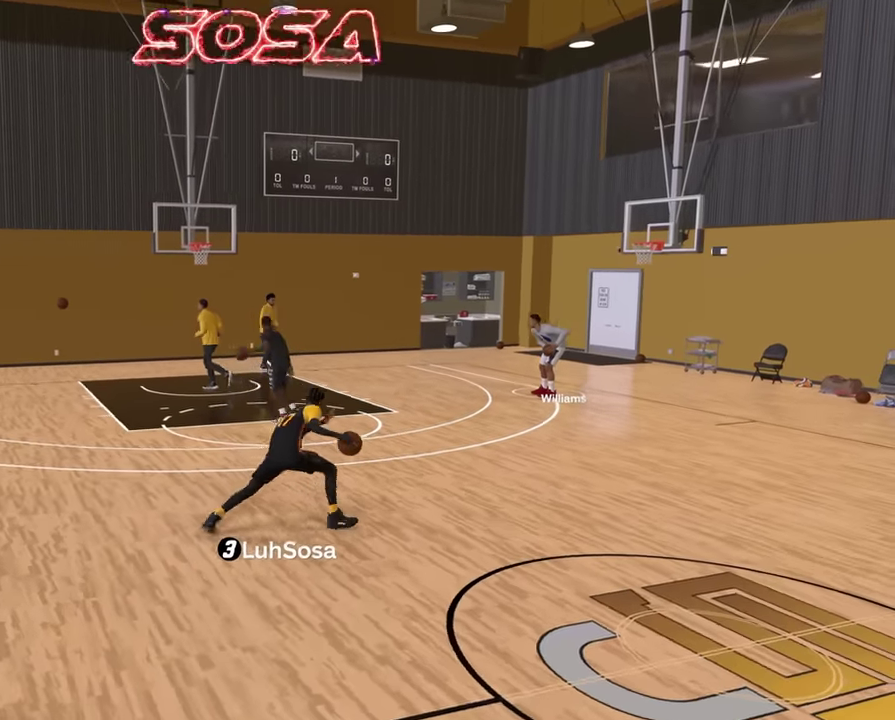
{"dt_ms": 400, "buttons": ["R2"], "left_stick": "up-right", "right_stick": "center", "events": [[350, "left_stick", "up-right"]]}
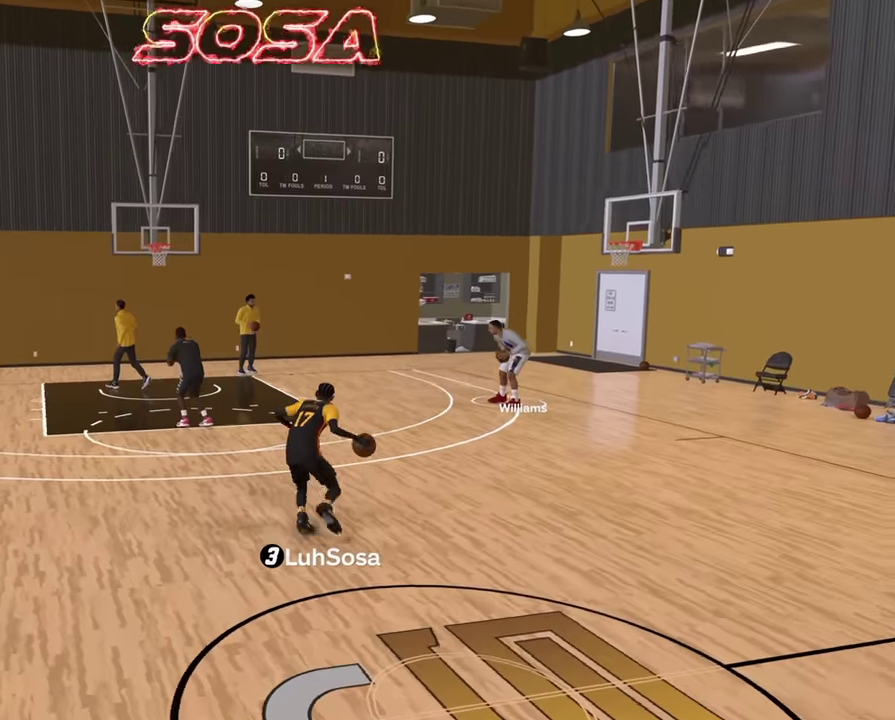
{"dt_ms": 800, "buttons": ["R2"], "left_stick": "up-right", "right_stick": "center", "events": [[350, "left_stick", "right"], [450, "left_stick", "center"], [767, "left_stick", "up-right"]]}
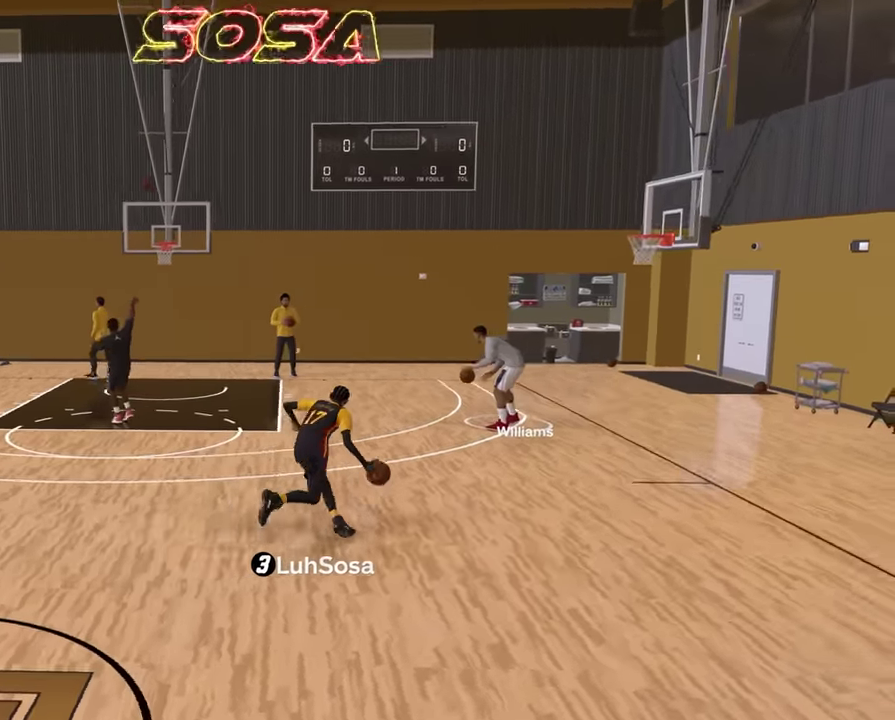
{"dt_ms": 300, "buttons": ["R2"], "left_stick": "up-right", "right_stick": "center", "events": []}
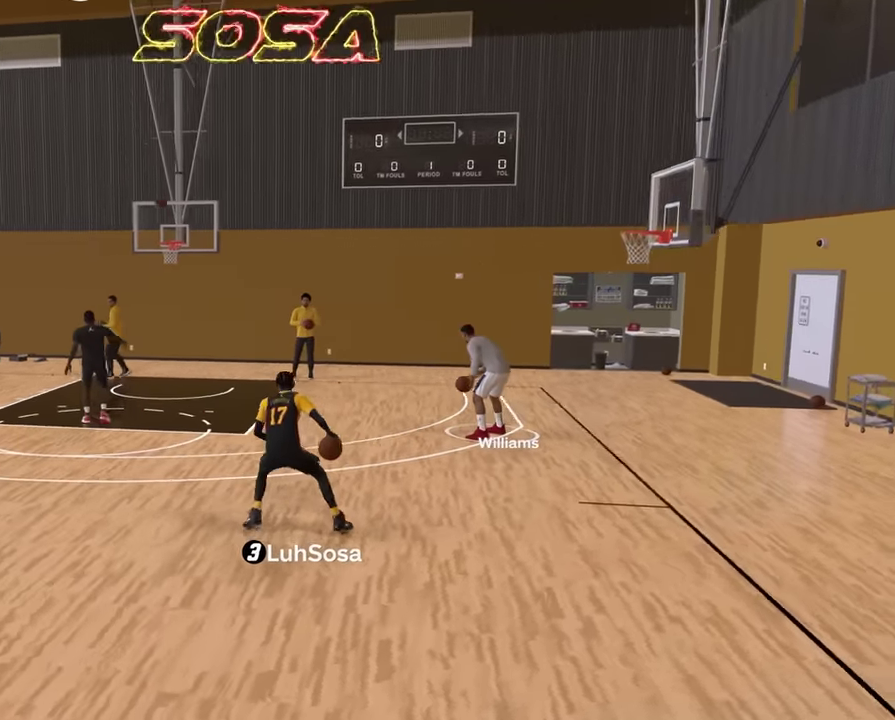
{"dt_ms": 600, "buttons": ["R2"], "left_stick": "center", "right_stick": "center", "events": [[133, "left_stick", "right"], [200, "left_stick", "center"], [217, "R2", "up"], [433, "R2", "down"]]}
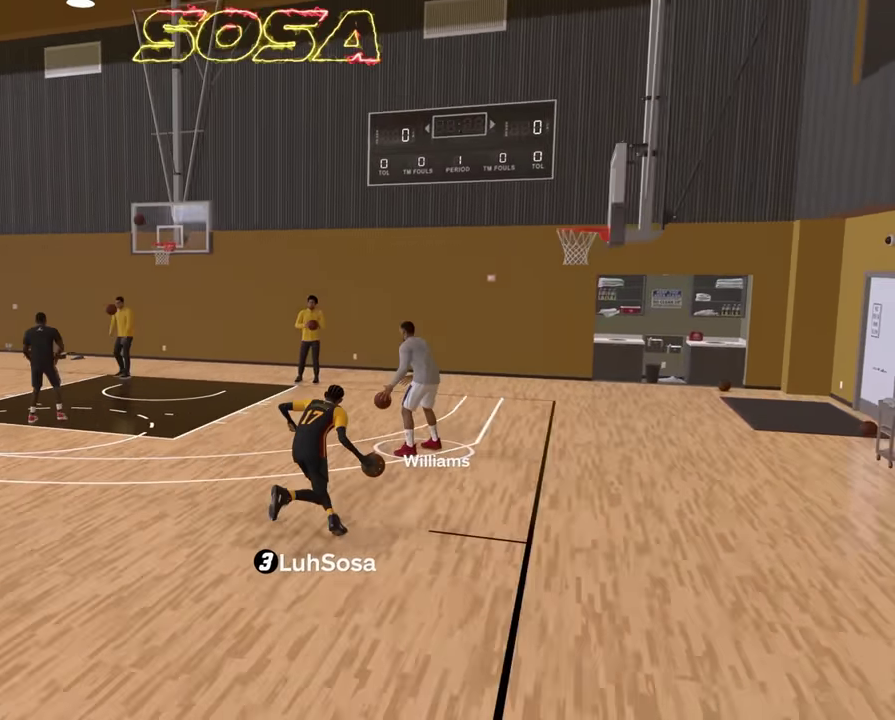
{"dt_ms": 400, "buttons": ["R2"], "left_stick": "center", "right_stick": "center", "events": [[50, "right_stick", "left"], [133, "right_stick", "center"]]}
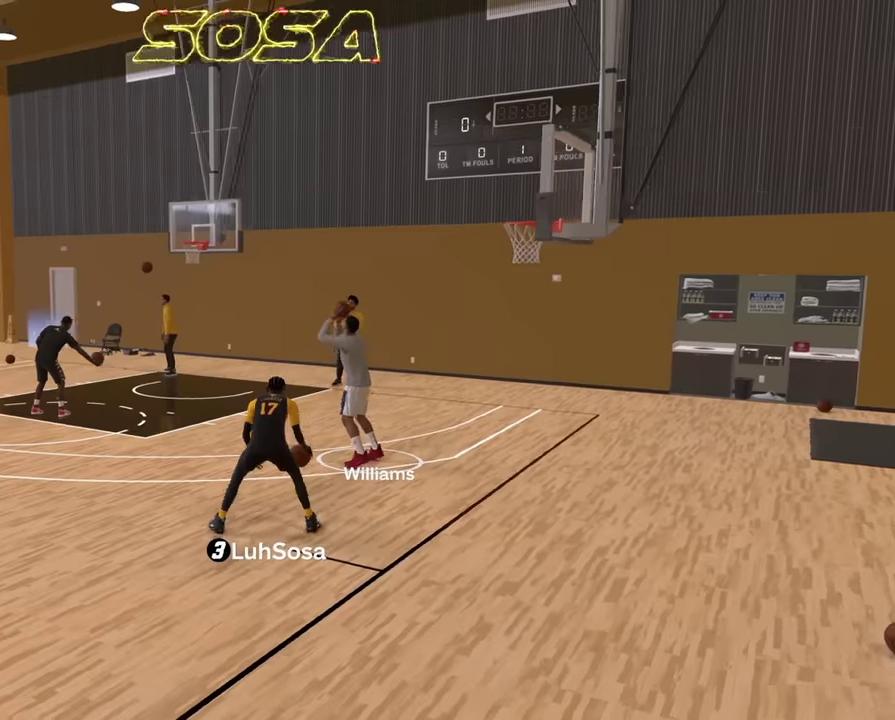
{"dt_ms": 400, "buttons": ["R2"], "left_stick": "up-left", "right_stick": "center", "events": [[166, "left_stick", "up-left"]]}
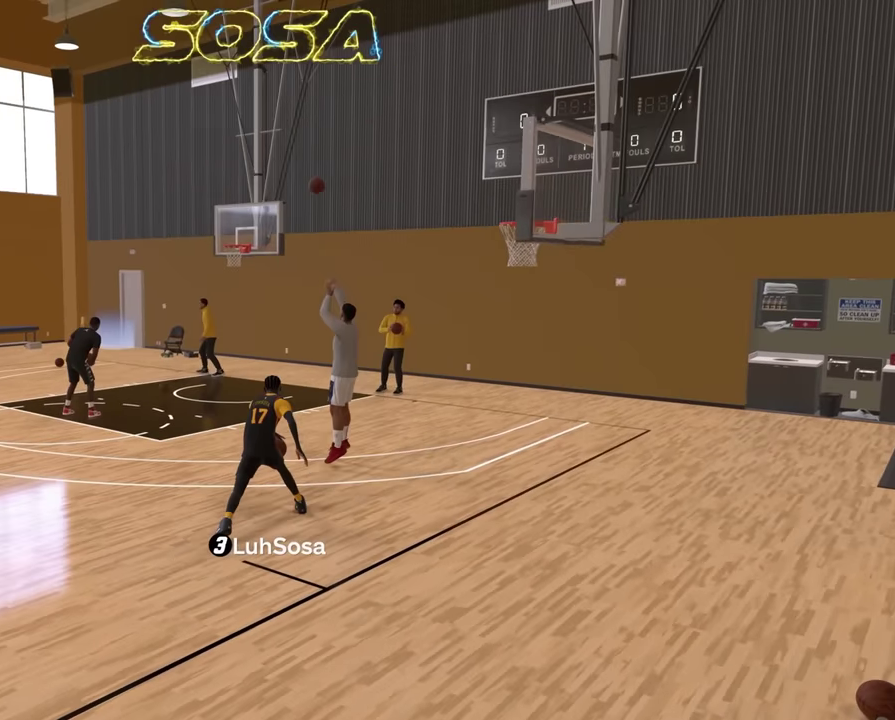
{"dt_ms": 600, "buttons": ["R2"], "left_stick": "left", "right_stick": "center", "events": [[350, "left_stick", "left"]]}
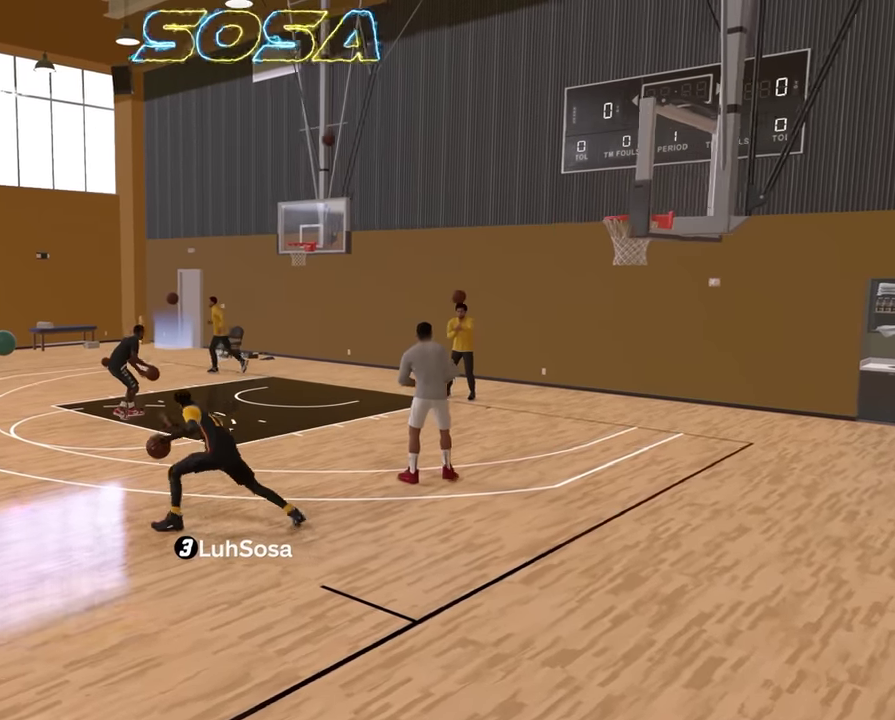
{"dt_ms": 300, "buttons": ["R2"], "left_stick": "center", "right_stick": "center", "events": [[66, "left_stick", "center"], [100, "R2", "up"], [233, "right_stick", "left"], [266, "R2", "down"], [300, "right_stick", "center"]]}
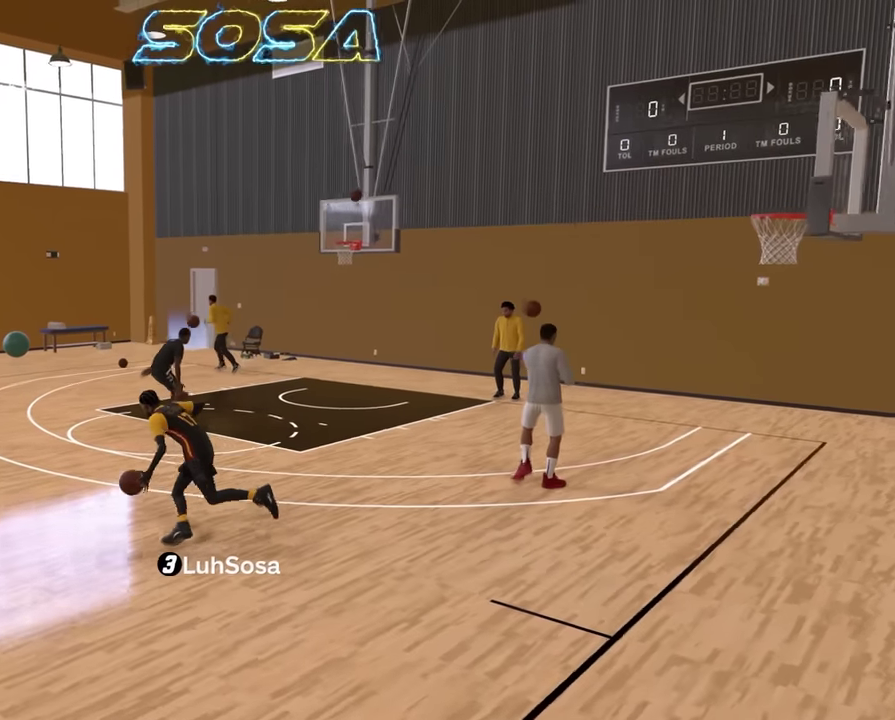
{"dt_ms": 800, "buttons": [], "left_stick": "center", "right_stick": "center", "events": [[266, "left_stick", "up-left"], [700, "left_stick", "left"], [766, "left_stick", "center"], [783, "R2", "up"]]}